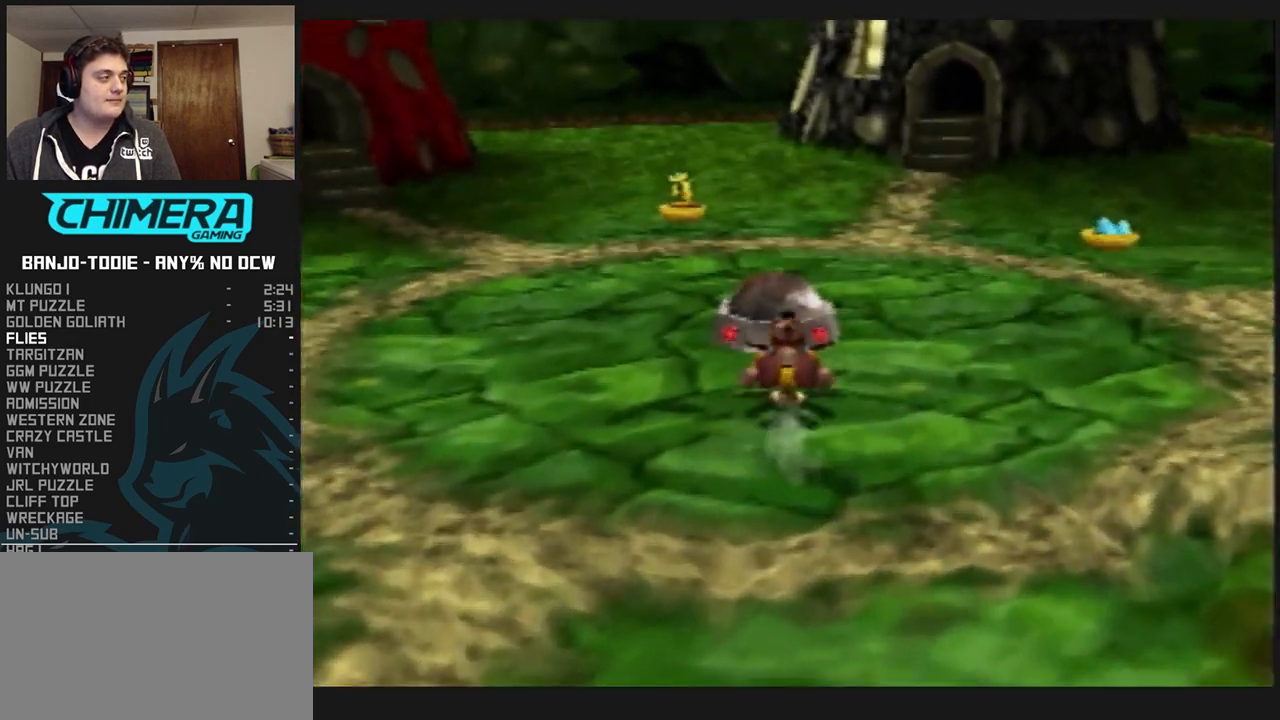
Gameplay with a controller (Nintendo layout); each line is a JSON object with the inputs held at the frame after it. "events" lists button and stick changes between this image and that frame as [ms after this image, input, new state], when the widget could be followed in between. Not read: L3 R3.
{"buttons": ["A", "L1", "Z"], "left_stick": "up", "events": [[67, "left_stick", "center"], [333, "A", "down"], [500, "left_stick", "up"]]}
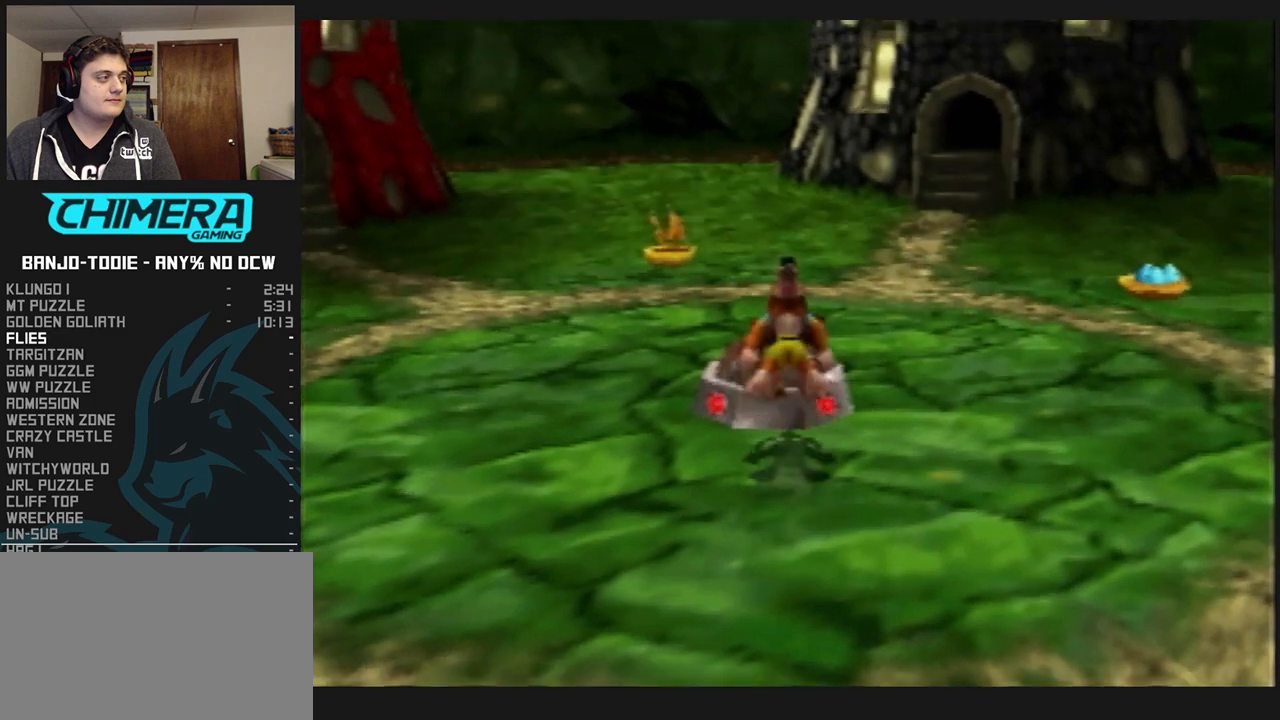
{"buttons": ["L1", "Z"], "left_stick": "center", "events": [[267, "left_stick", "center"], [300, "A", "up"]]}
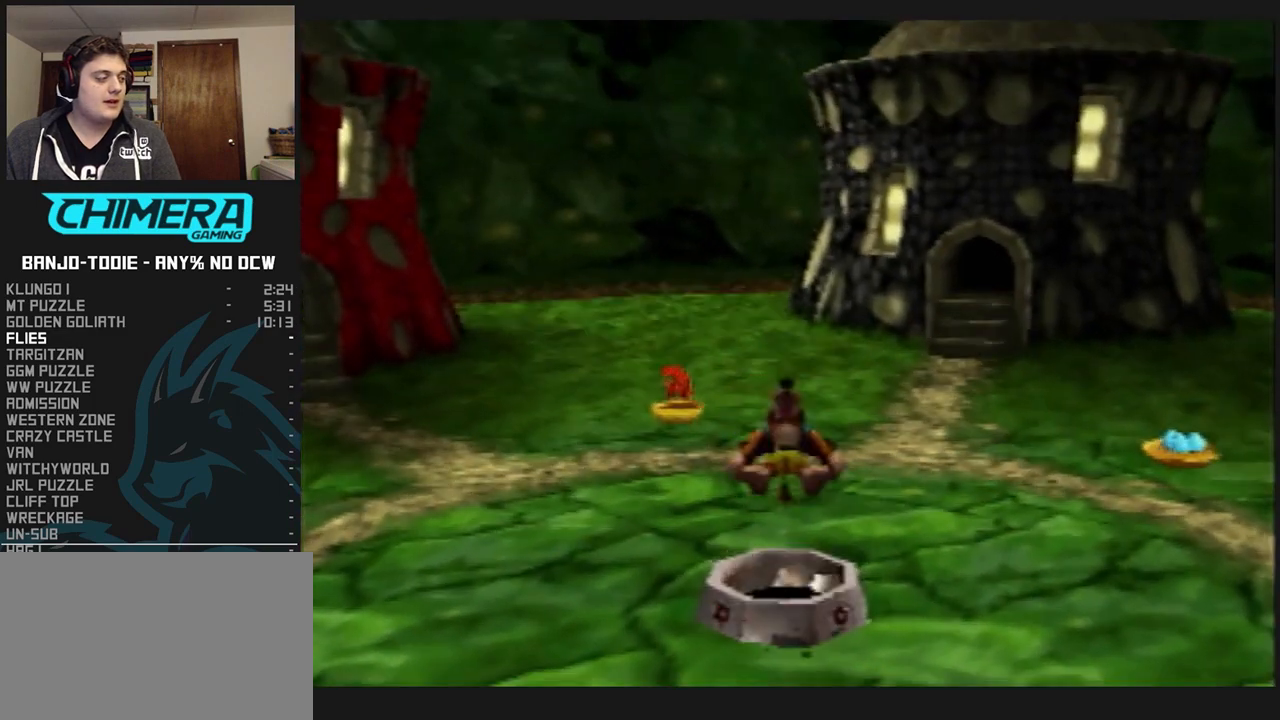
{"buttons": ["L1", "Z"], "left_stick": "up", "events": [[67, "left_stick", "up"], [233, "left_stick", "center"], [367, "left_stick", "up"]]}
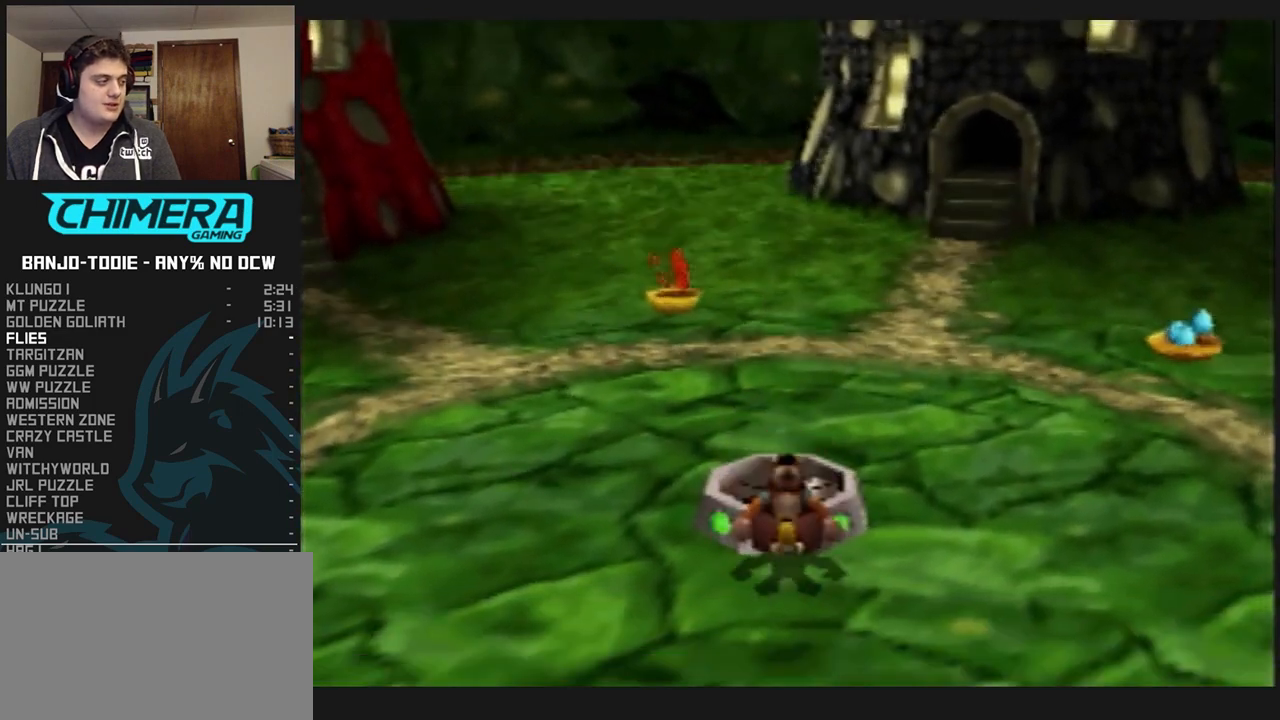
{"buttons": ["L1"], "left_stick": "center", "events": [[467, "left_stick", "center"], [500, "Z", "up"]]}
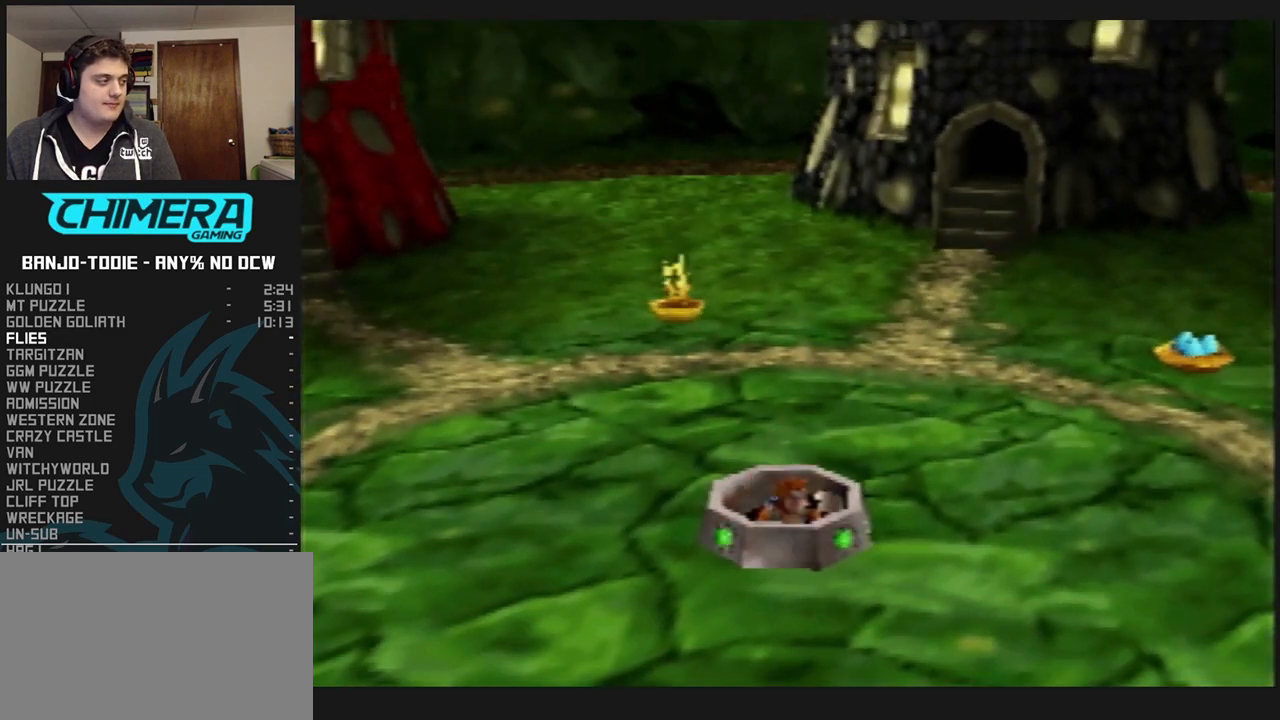
{"buttons": ["L1"], "left_stick": "center", "events": [[67, "left_stick", "down"], [367, "left_stick", "center"]]}
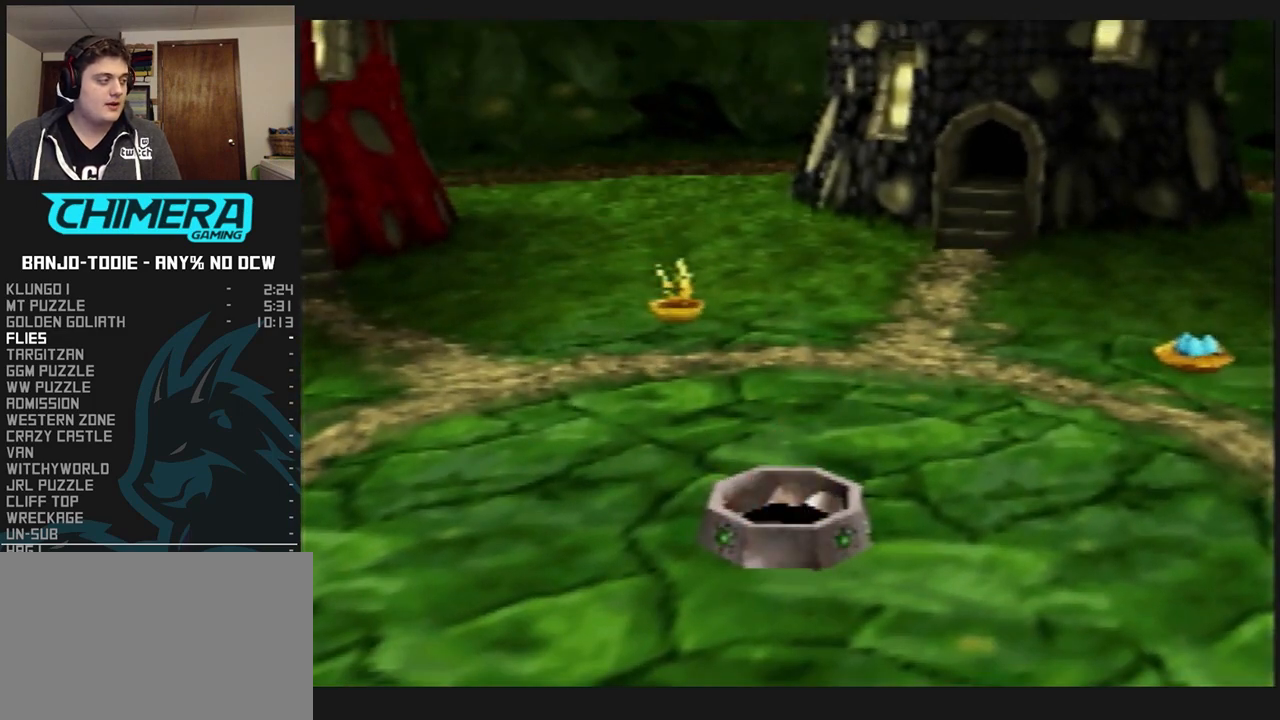
{"buttons": ["L1"], "left_stick": "center", "events": [[33, "A", "down"], [100, "A", "up"], [167, "A", "down"], [267, "A", "up"], [333, "A", "down"], [367, "A", "up"], [433, "A", "down"], [467, "A", "up"]]}
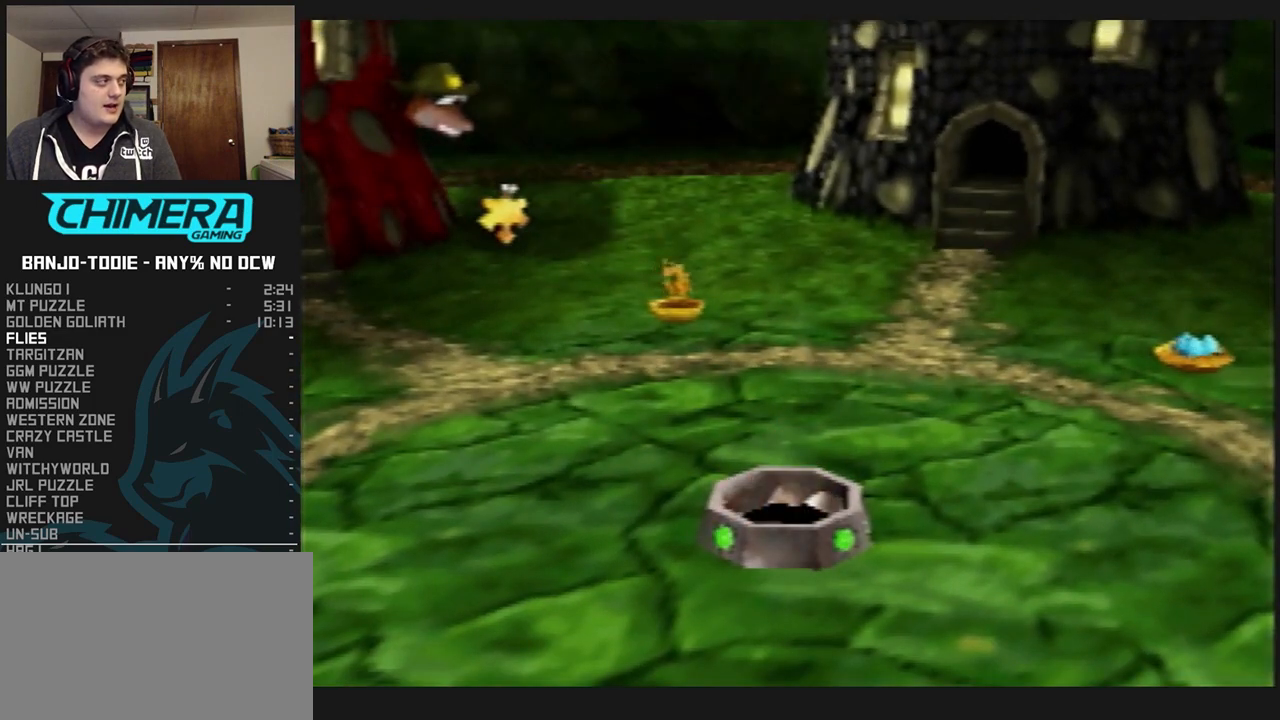
{"buttons": ["L1"], "left_stick": "center", "events": [[67, "A", "down"], [100, "A", "up"], [167, "A", "down"], [233, "A", "up"], [333, "A", "down"], [367, "A", "up"], [467, "A", "down"], [500, "A", "up"]]}
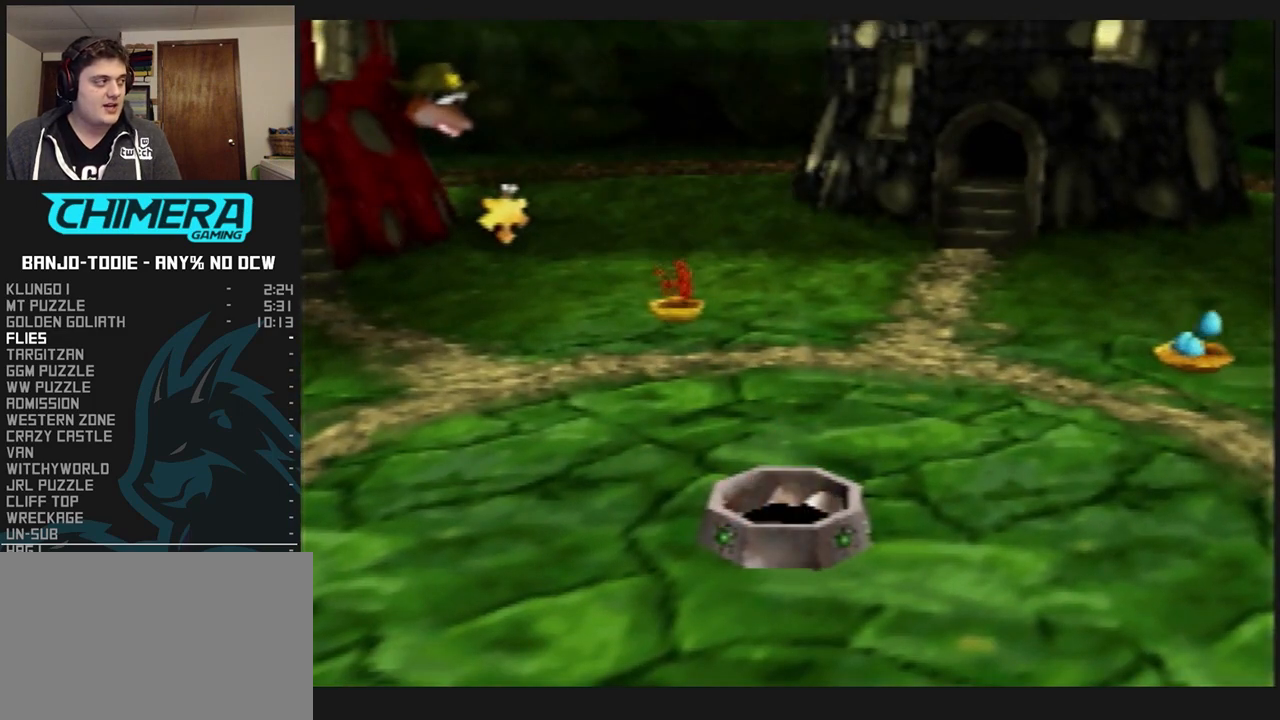
{"buttons": ["L1"], "left_stick": "center", "events": [[67, "A", "down"], [100, "A", "up"], [167, "A", "down"], [233, "A", "up"], [267, "A", "down"], [333, "A", "up"], [400, "A", "down"], [467, "A", "up"]]}
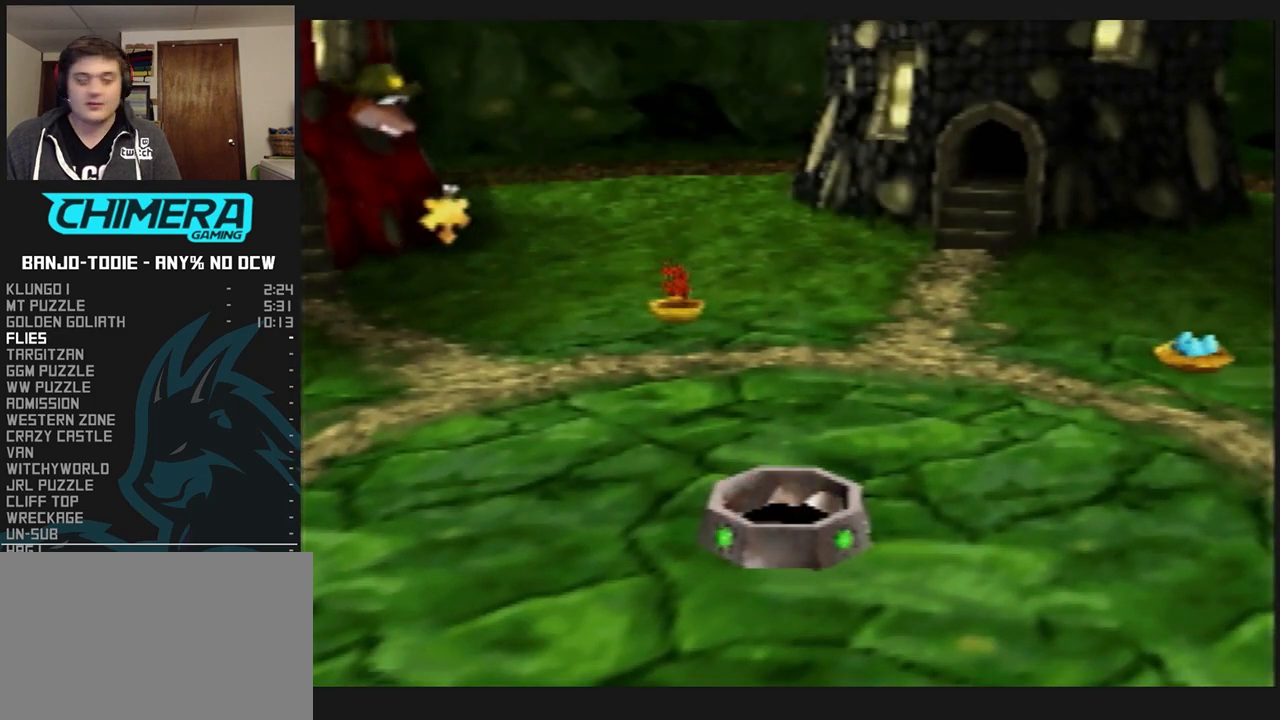
{"buttons": ["A", "L1"], "left_stick": "center", "events": [[33, "A", "down"], [67, "A", "up"], [133, "A", "down"], [167, "A", "up"], [233, "A", "down"], [300, "A", "up"], [400, "A", "down"]]}
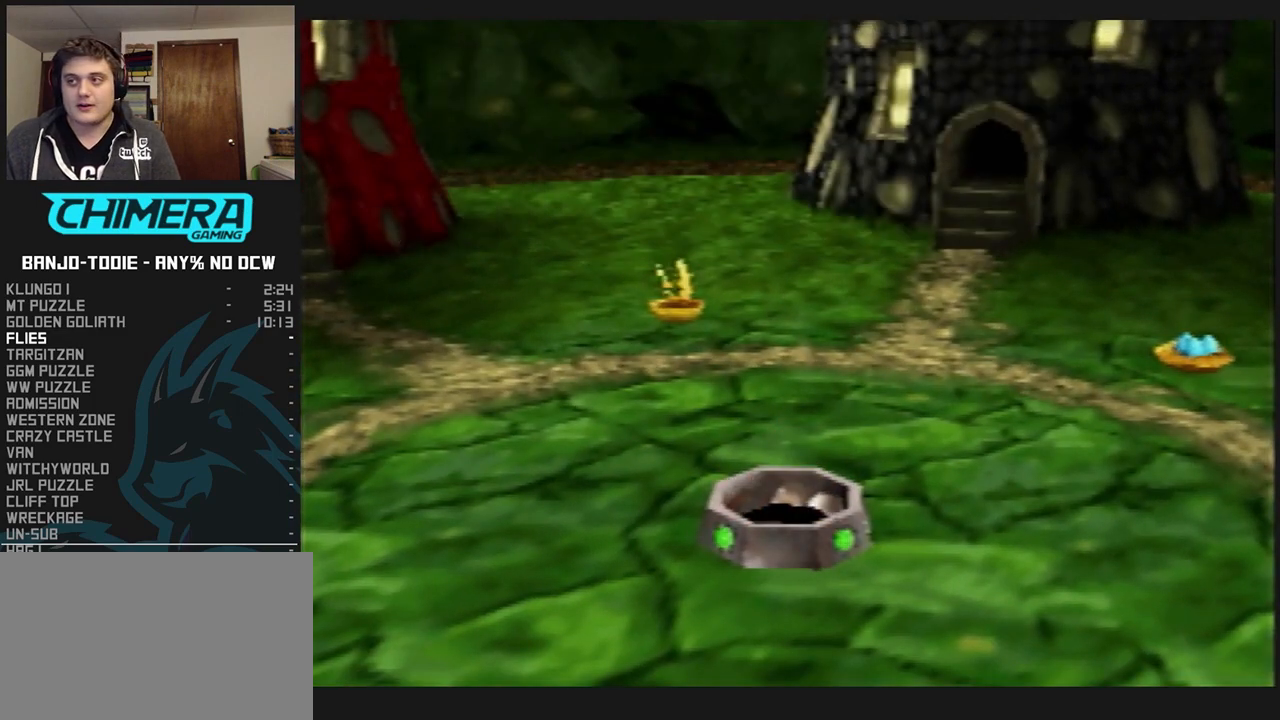
{"buttons": ["A", "L1"], "left_stick": "center", "events": [[200, "A", "up"], [267, "A", "down"], [367, "A", "up"], [467, "A", "down"]]}
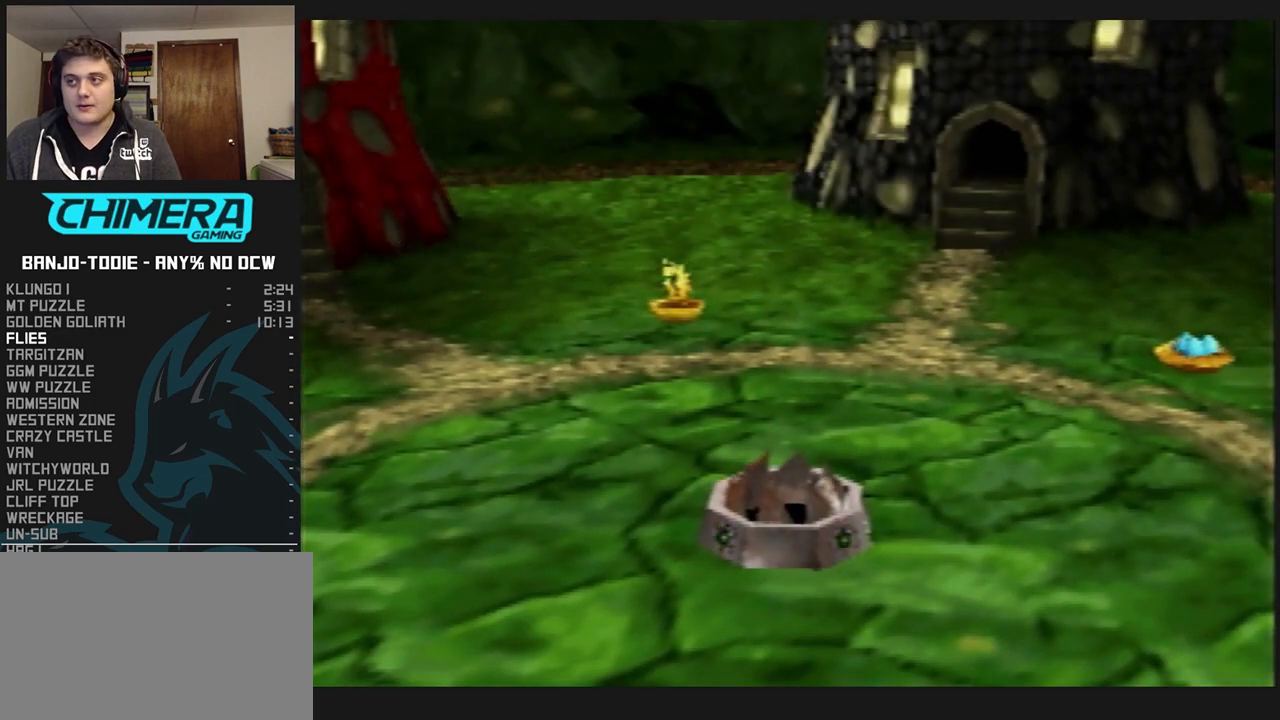
{"buttons": ["L1"], "left_stick": "center", "events": [[67, "A", "up"], [167, "A", "down"], [267, "A", "up"], [400, "A", "down"], [500, "A", "up"]]}
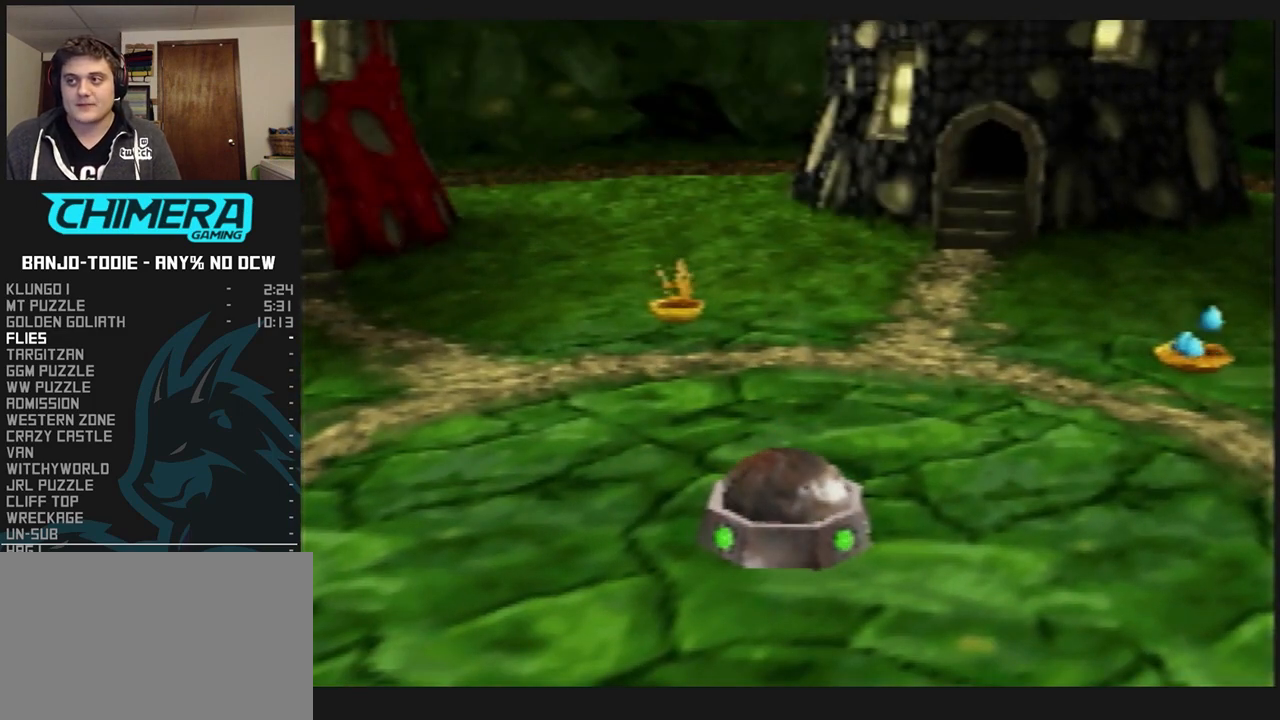
{"buttons": ["L1"], "left_stick": "center", "events": []}
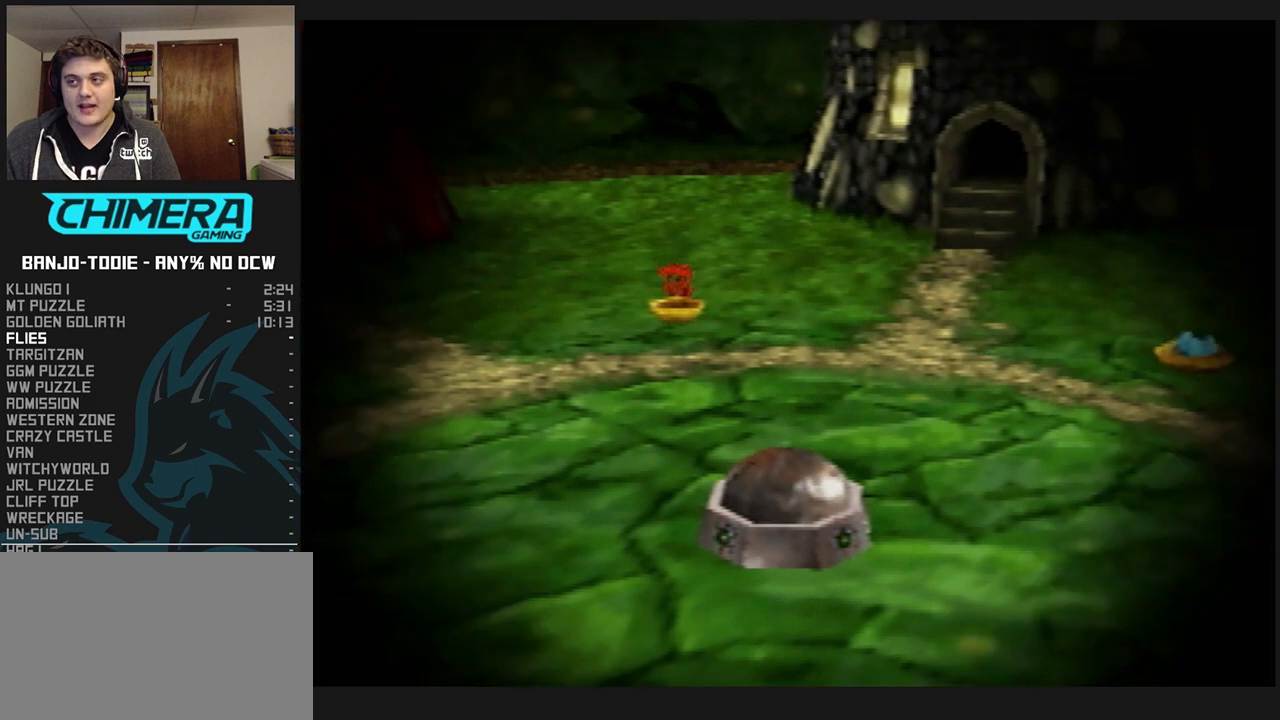
{"buttons": ["L1"], "left_stick": "center", "events": []}
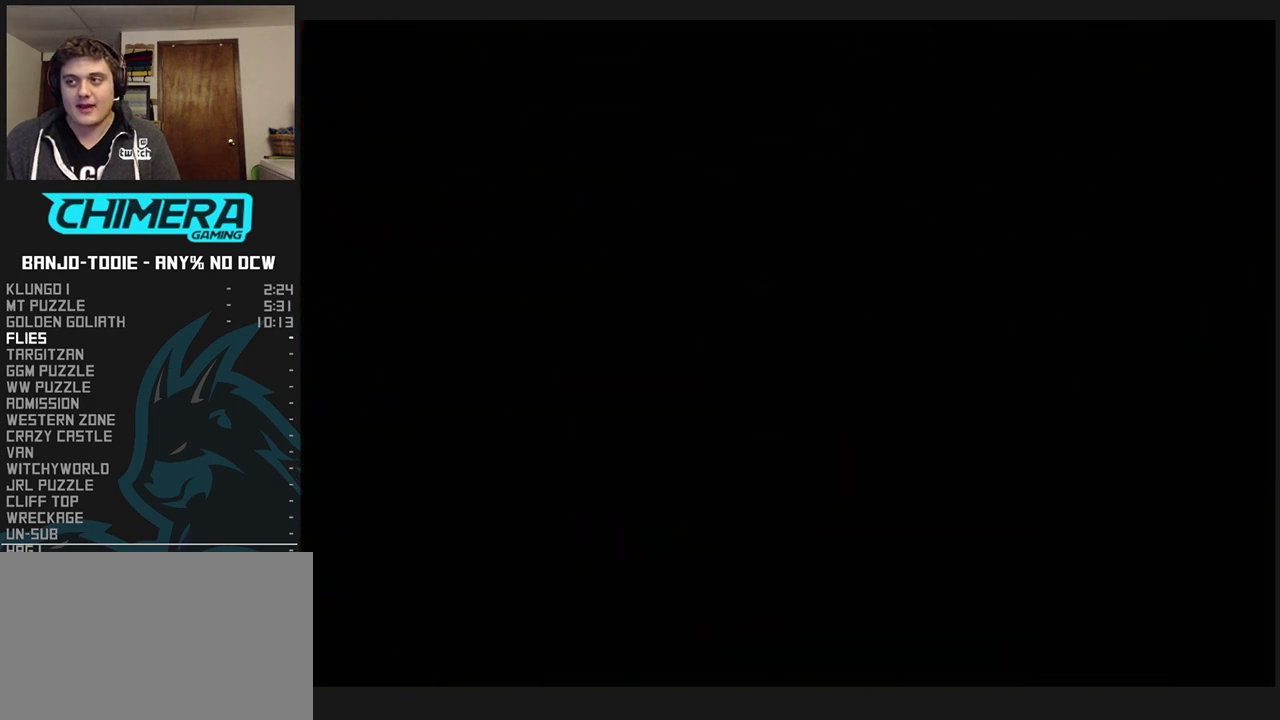
{"buttons": ["L1"], "left_stick": "center", "events": []}
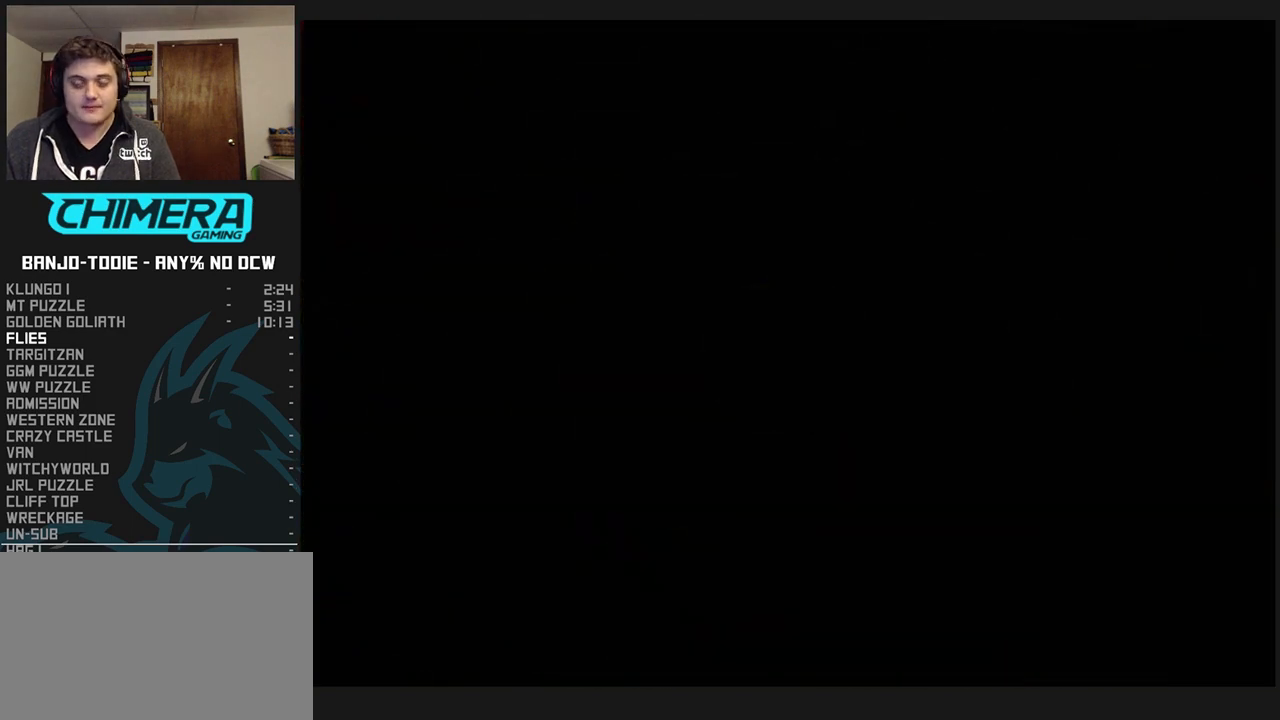
{"buttons": ["L1"], "left_stick": "center", "events": []}
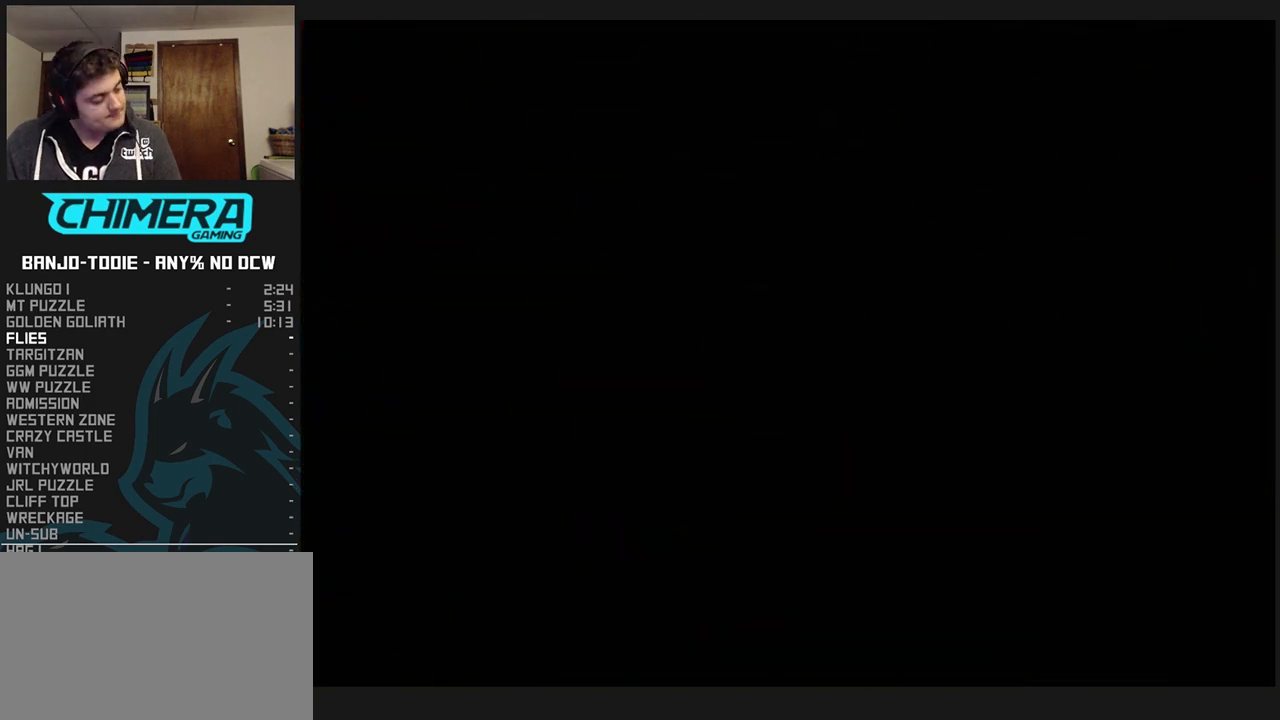
{"buttons": ["L1"], "left_stick": "center", "events": []}
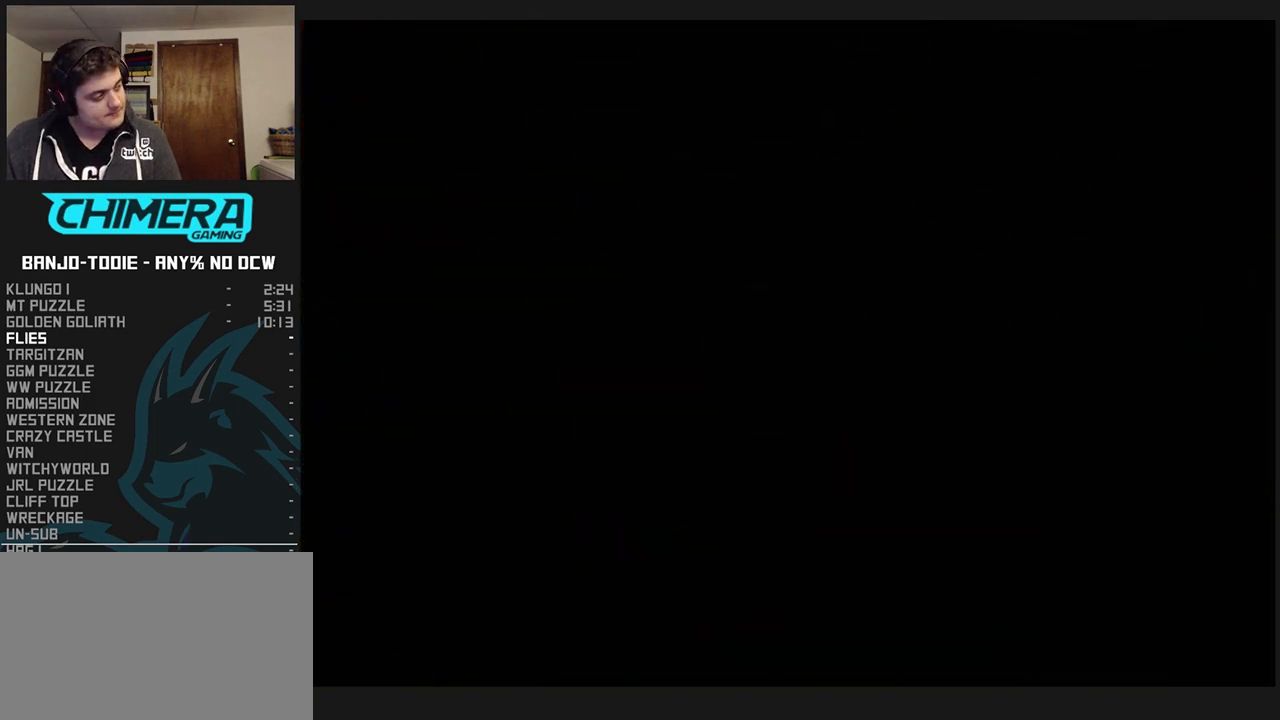
{"buttons": ["L1"], "left_stick": "center", "events": []}
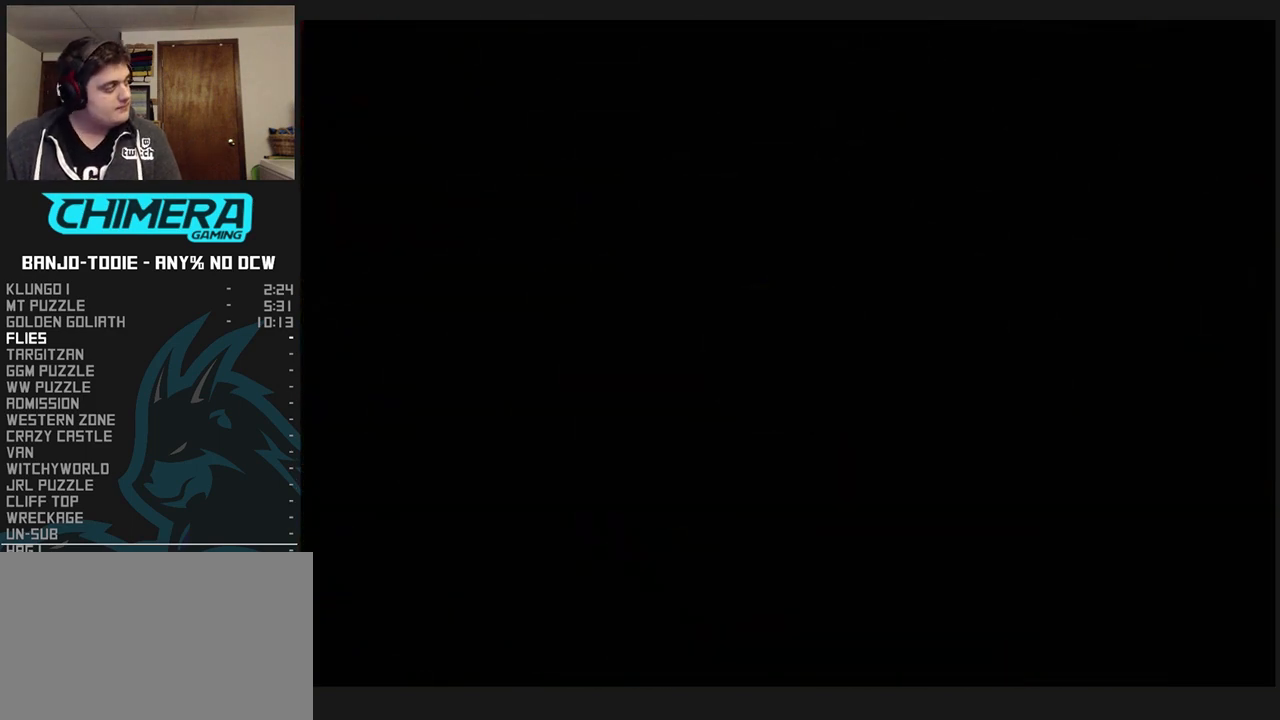
{"buttons": ["L1"], "left_stick": "center", "events": []}
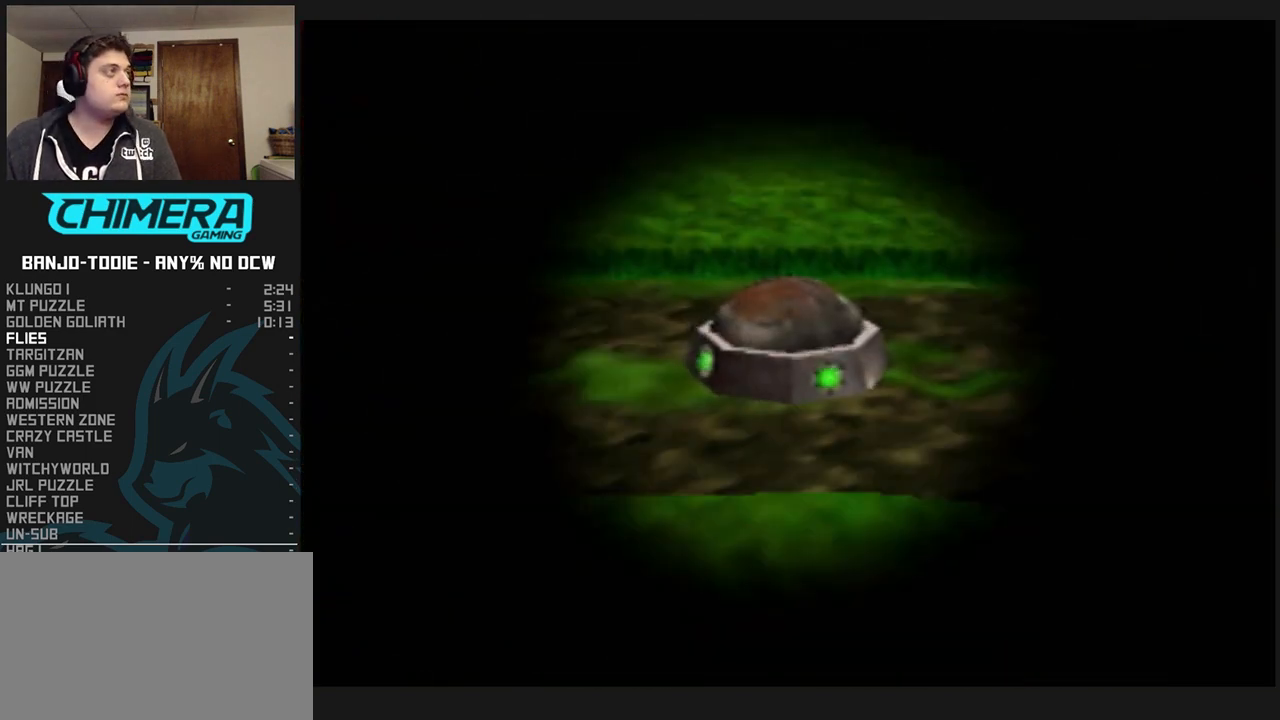
{"buttons": ["L1"], "left_stick": "up-right", "events": [[333, "left_stick", "up-right"]]}
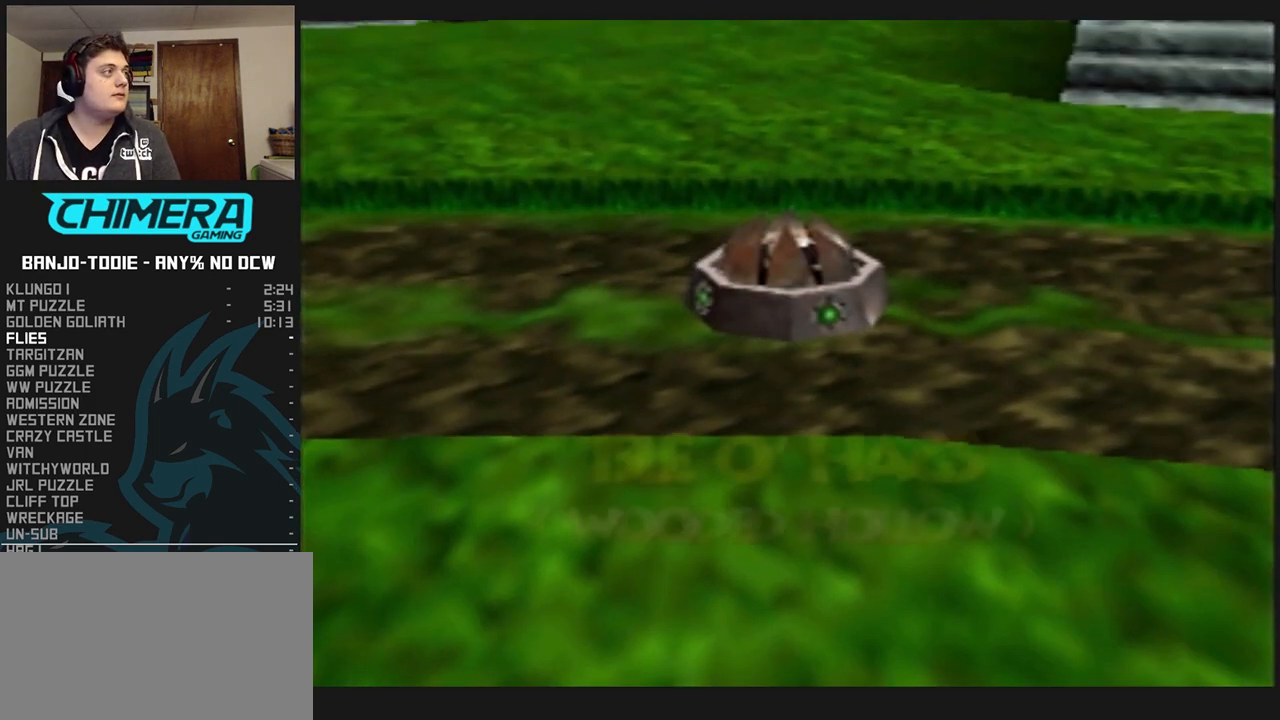
{"buttons": ["L1"], "left_stick": "up-right", "events": []}
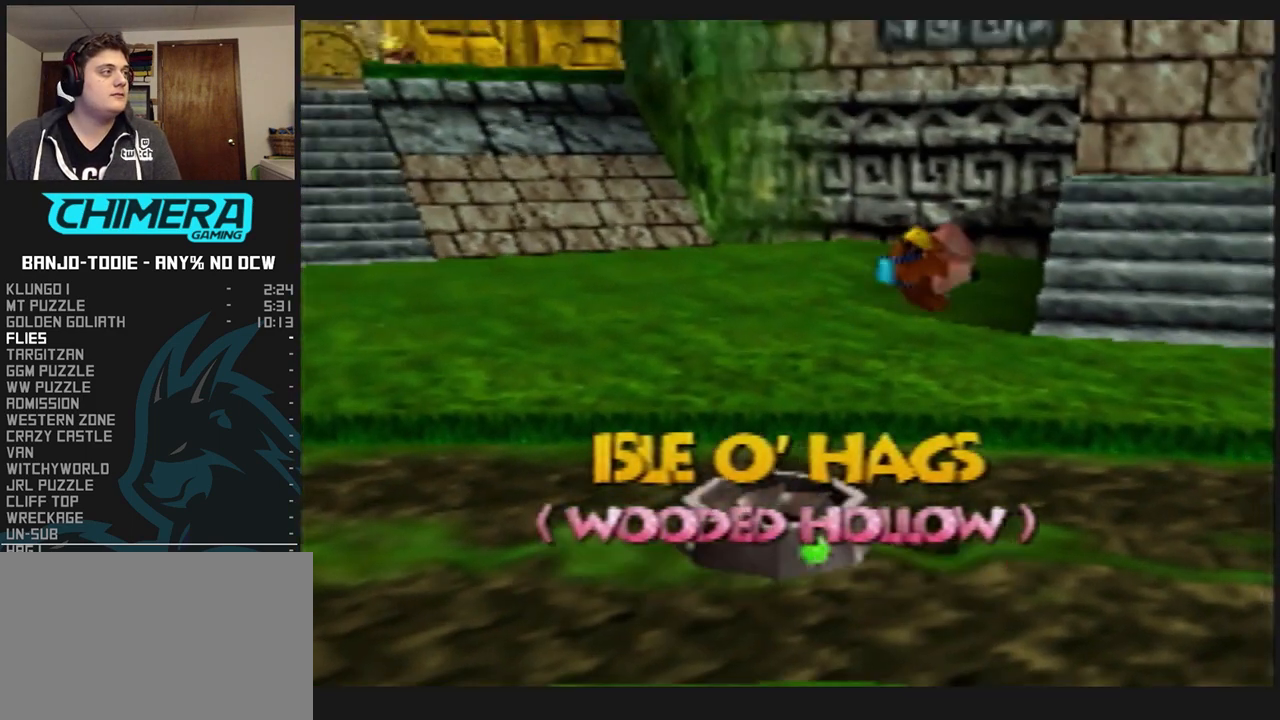
{"buttons": ["L1"], "left_stick": "up-right", "events": []}
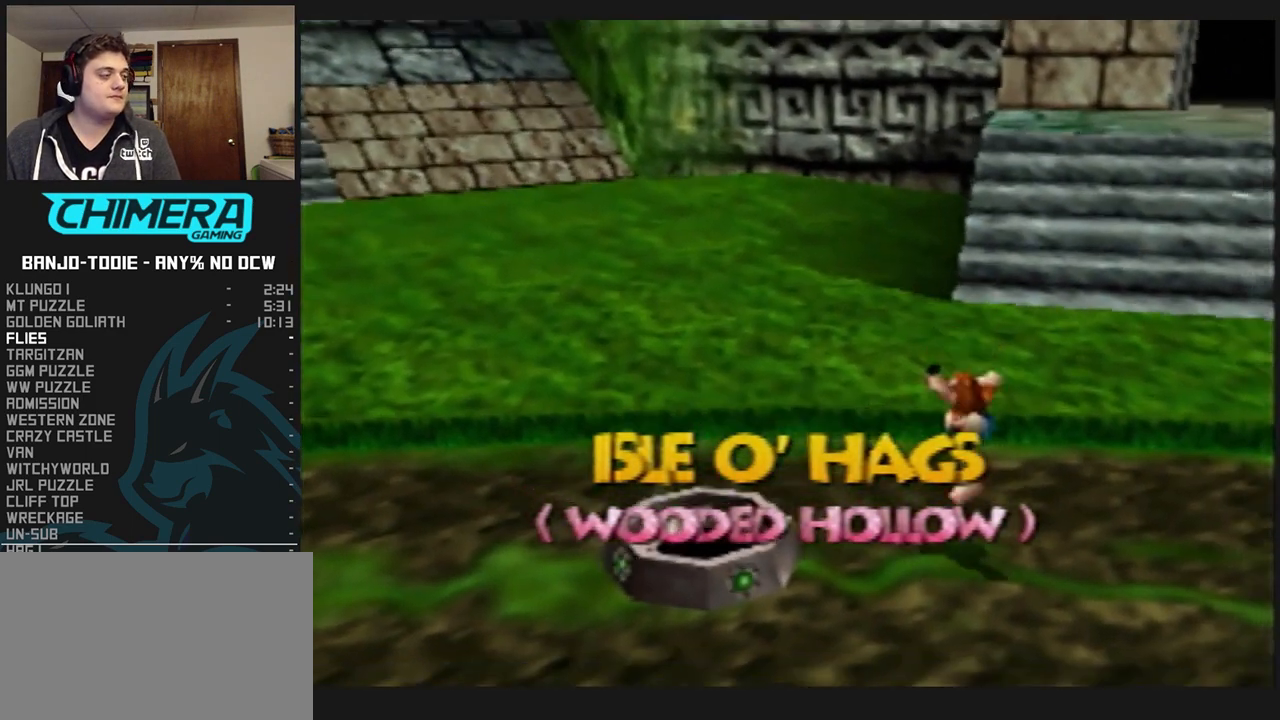
{"buttons": ["L1", "Z"], "left_stick": "up-right", "events": [[133, "Z", "down"], [200, "C_LEFT", "down"], [333, "C_LEFT", "up"]]}
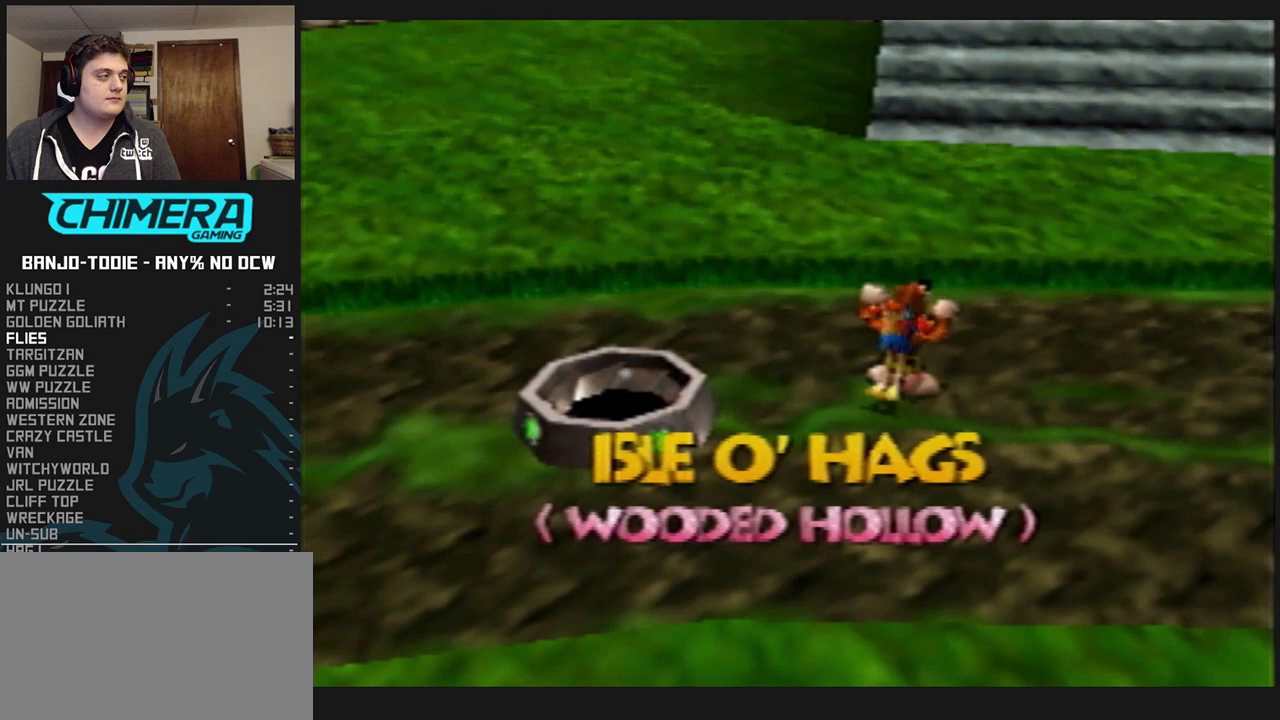
{"buttons": ["L1", "R1", "Z"], "left_stick": "up", "events": [[33, "R1", "down"], [333, "A", "down"], [433, "A", "up"], [467, "left_stick", "up"]]}
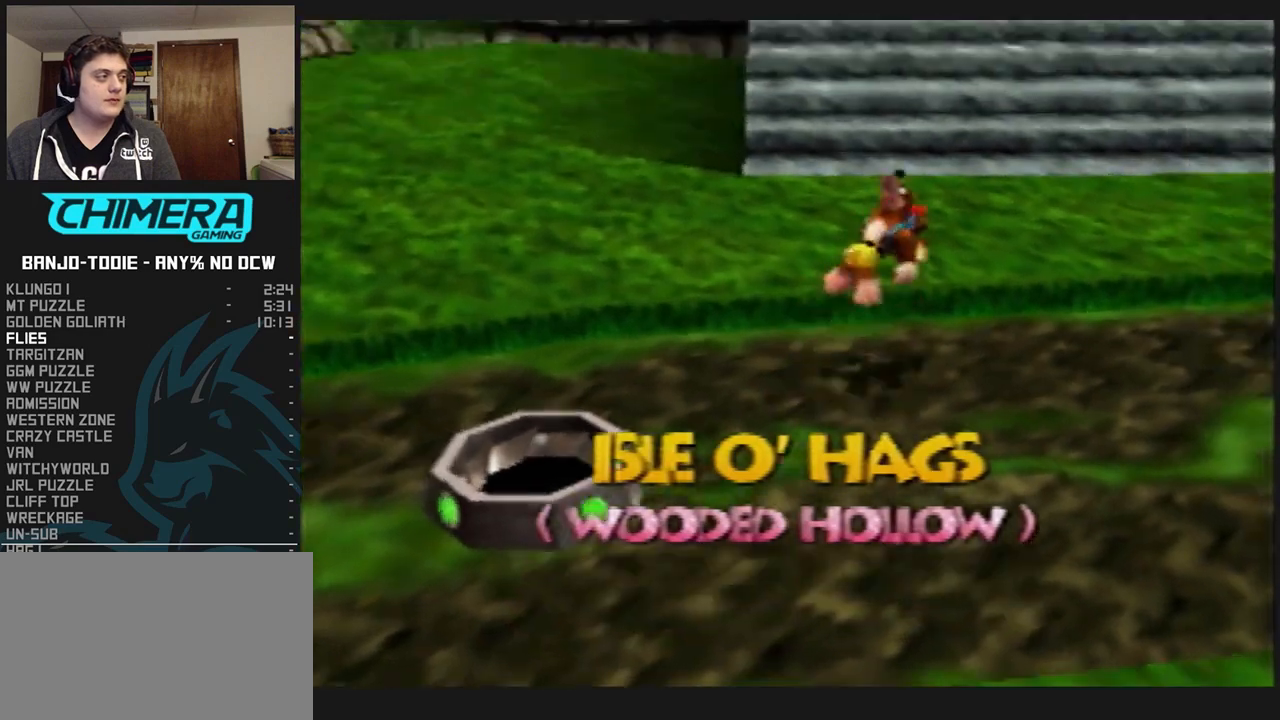
{"buttons": ["A", "L1", "R1", "Z"], "left_stick": "up", "events": [[300, "C_UP", "down"], [300, "START", "down"], [333, "C_UP", "up"], [333, "START", "up"], [467, "A", "down"]]}
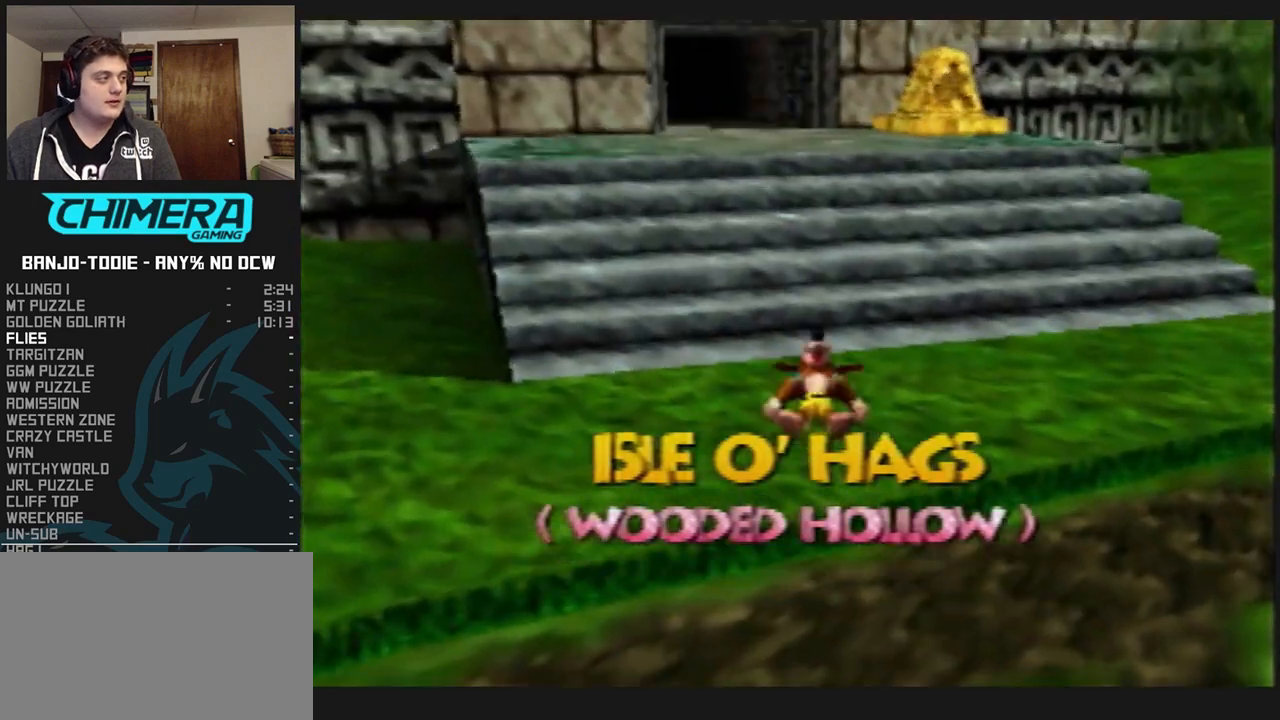
{"buttons": ["L1", "R1", "Z"], "left_stick": "up", "events": [[67, "A", "up"]]}
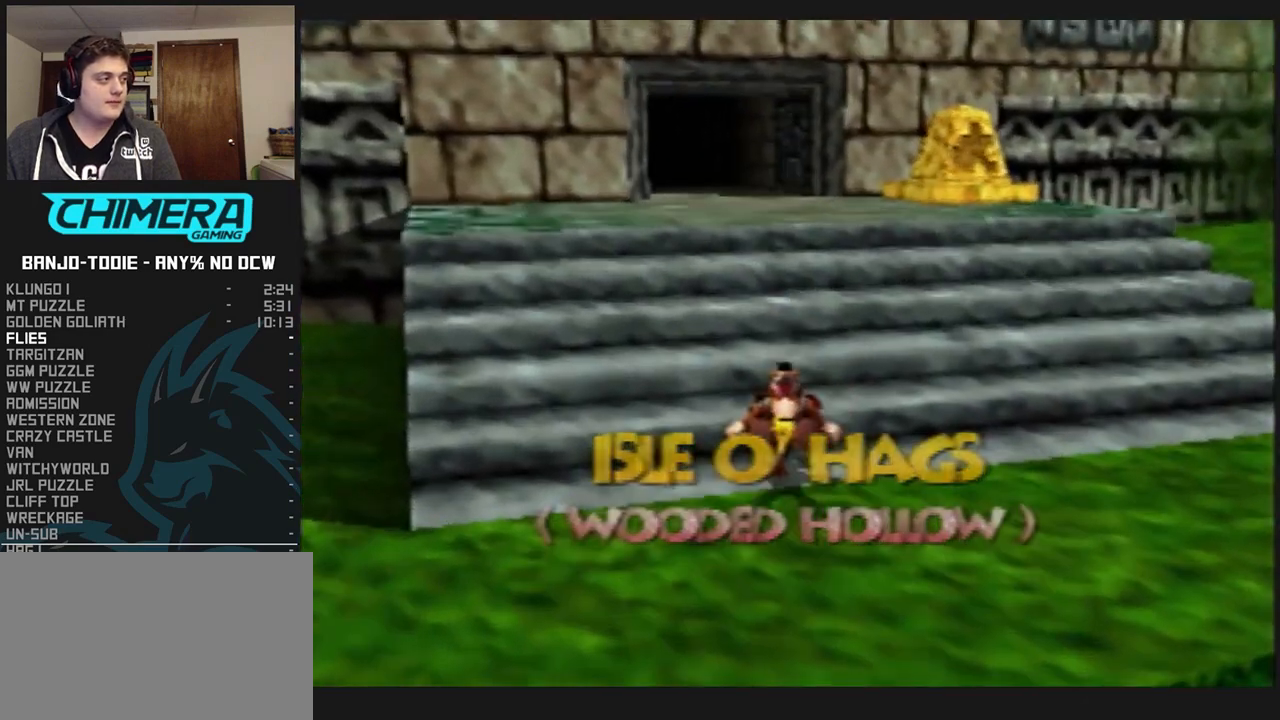
{"buttons": ["L1", "R1", "Z"], "left_stick": "up", "events": [[67, "A", "down"], [167, "A", "up"]]}
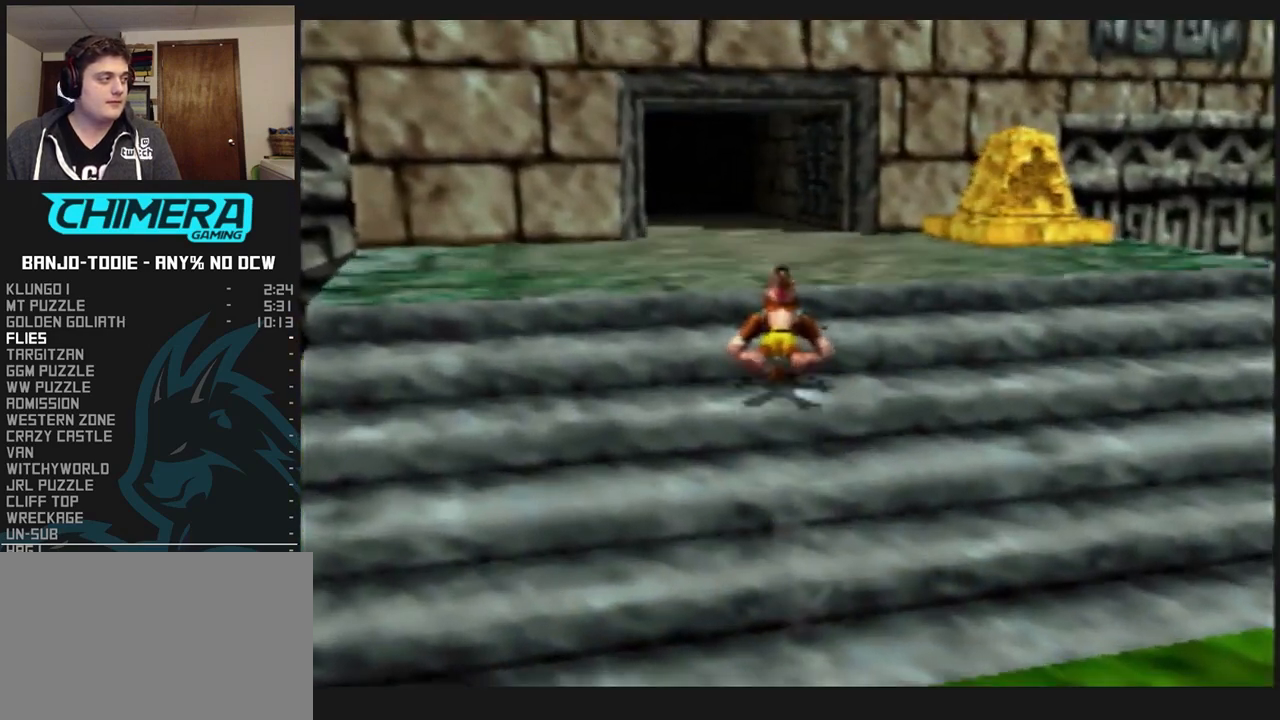
{"buttons": ["A", "L1", "R1", "Z"], "left_stick": "up", "events": [[33, "A", "down"], [67, "A", "up"], [467, "A", "down"]]}
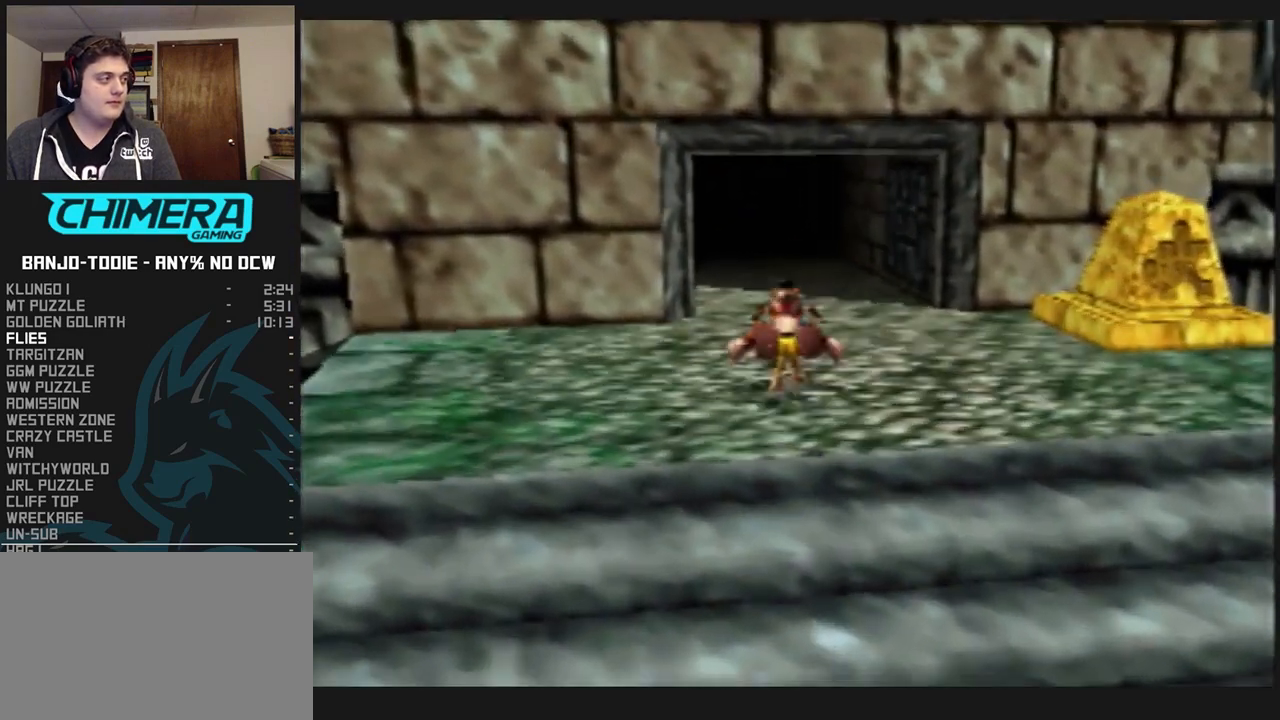
{"buttons": ["L1", "R1", "Z"], "left_stick": "up", "events": [[67, "A", "up"]]}
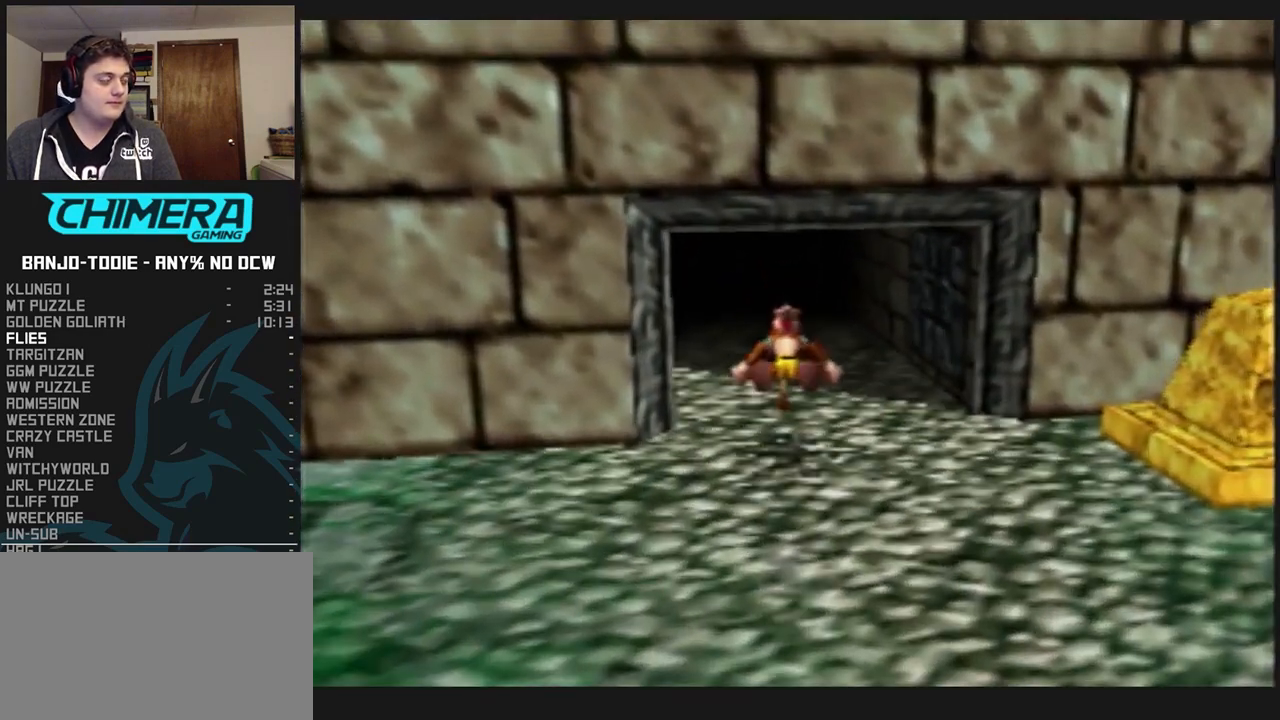
{"buttons": ["L1", "R1", "Z"], "left_stick": "up", "events": [[100, "A", "down"], [167, "A", "up"]]}